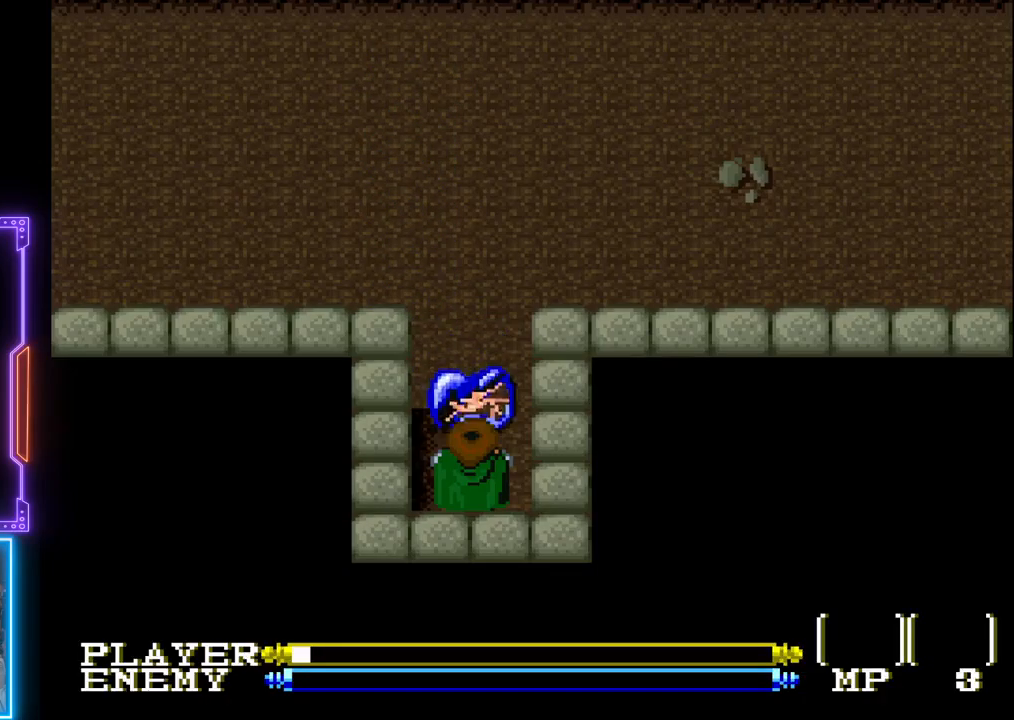
Gameplay with a controller (PlayStation layout); each line is a JSON object with the inputs held at the frame after it. "events" lists button and stick changes between this image and that frame as [ms after this image, input, new state], when the widget could be followed in between. Not read: L3 R3 right_stick.
{"buttons": ["DPAD_DOWN"], "left_stick": "center", "events": [[333, "DPAD_DOWN", "down"]]}
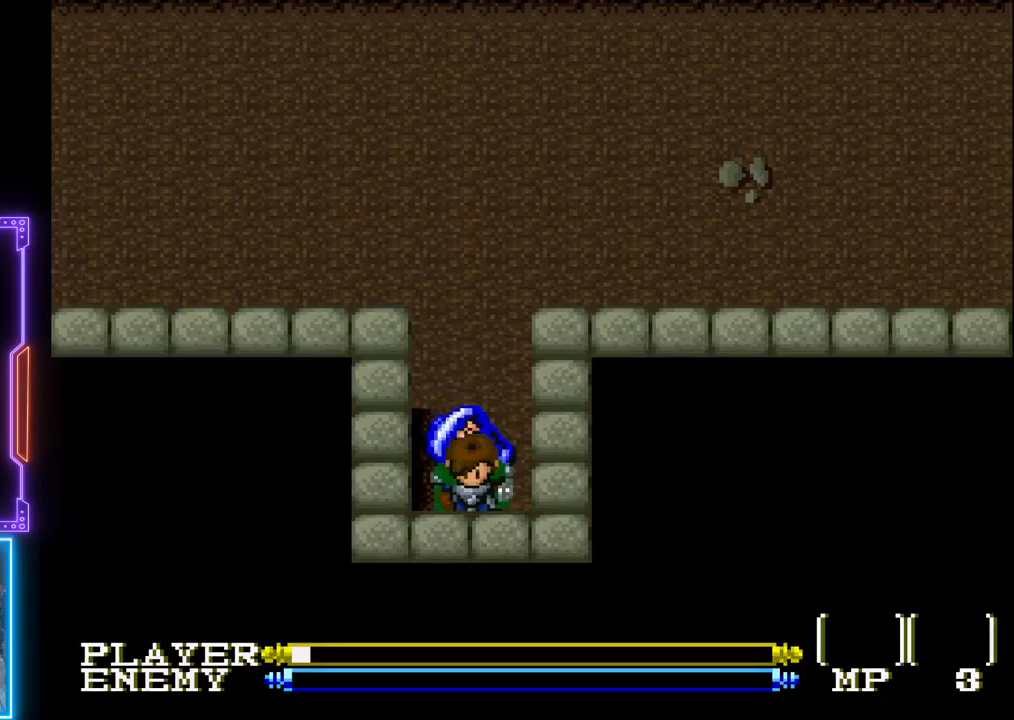
{"buttons": [], "left_stick": "center", "events": [[350, "DPAD_DOWN", "up"]]}
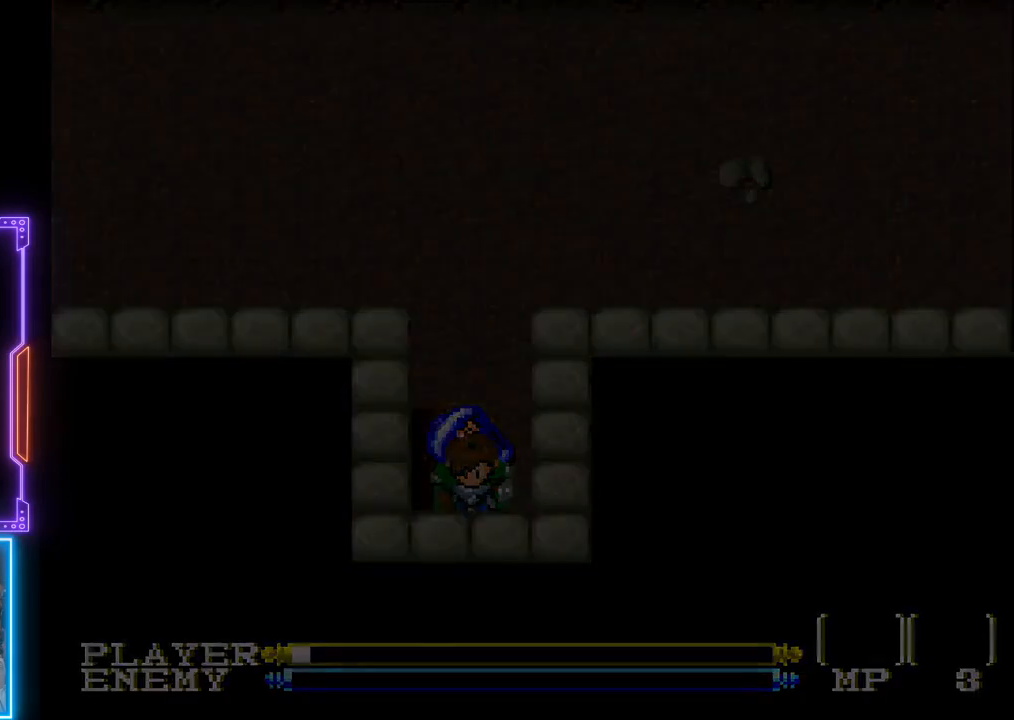
{"buttons": [], "left_stick": "center", "events": []}
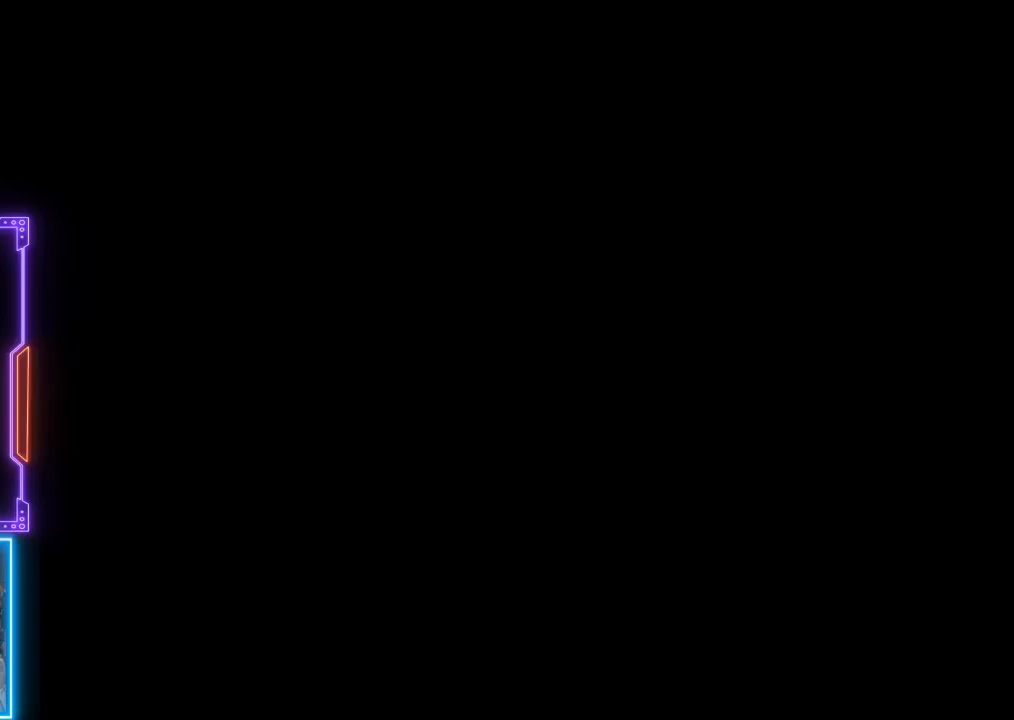
{"buttons": [], "left_stick": "center", "events": []}
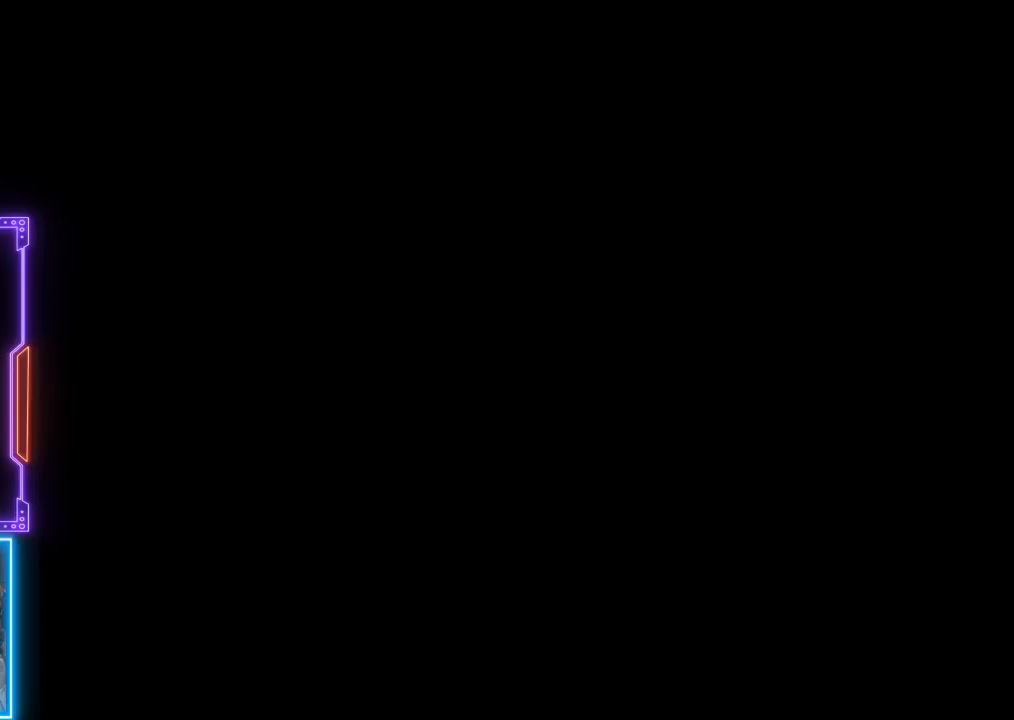
{"buttons": [], "left_stick": "center", "events": []}
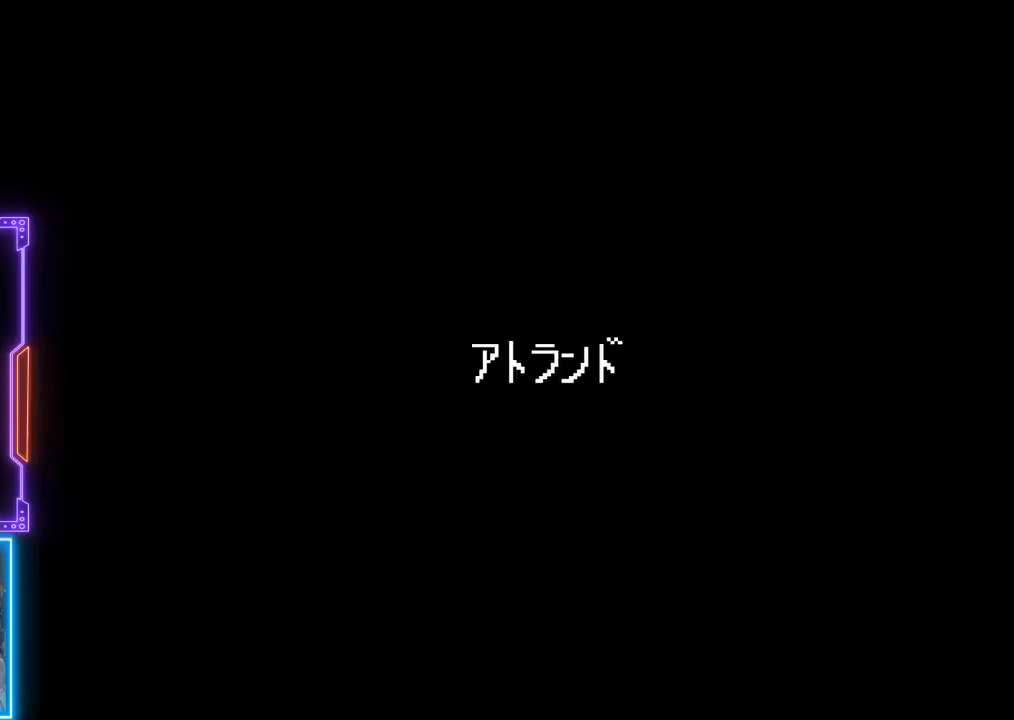
{"buttons": [], "left_stick": "center", "events": []}
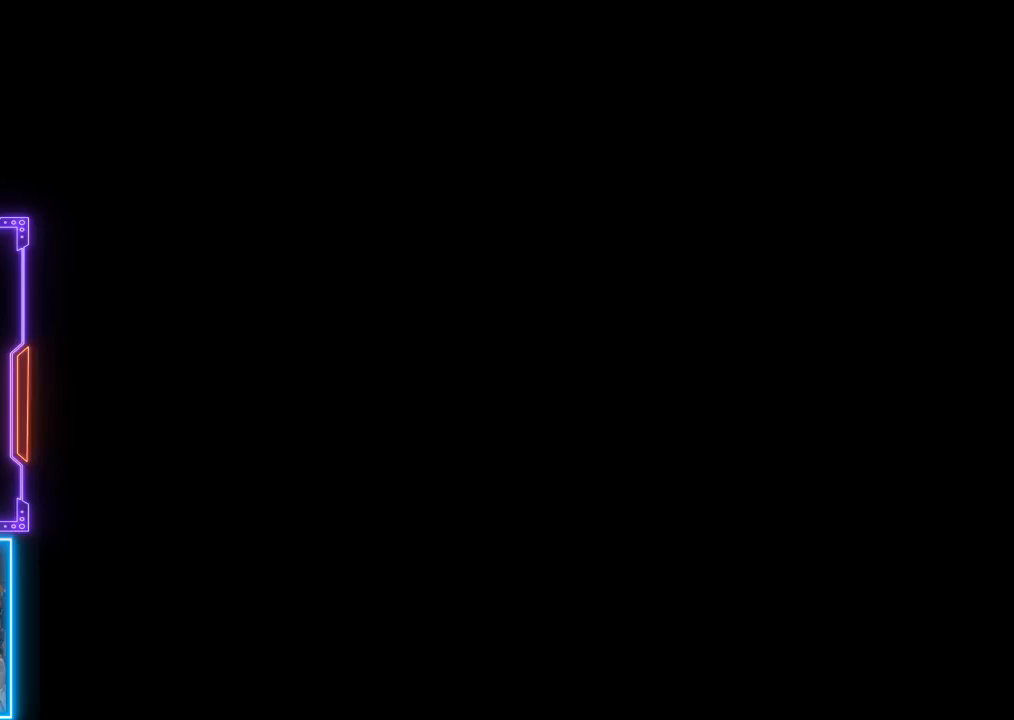
{"buttons": [], "left_stick": "center", "events": []}
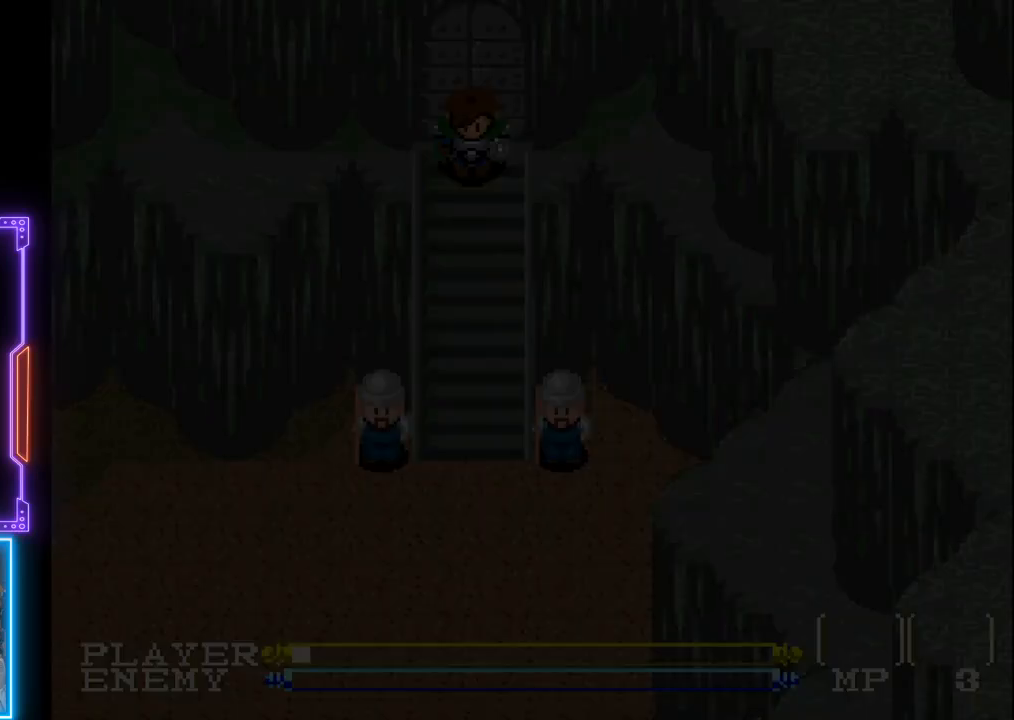
{"buttons": ["DPAD_UP"], "left_stick": "center", "events": [[467, "DPAD_UP", "down"]]}
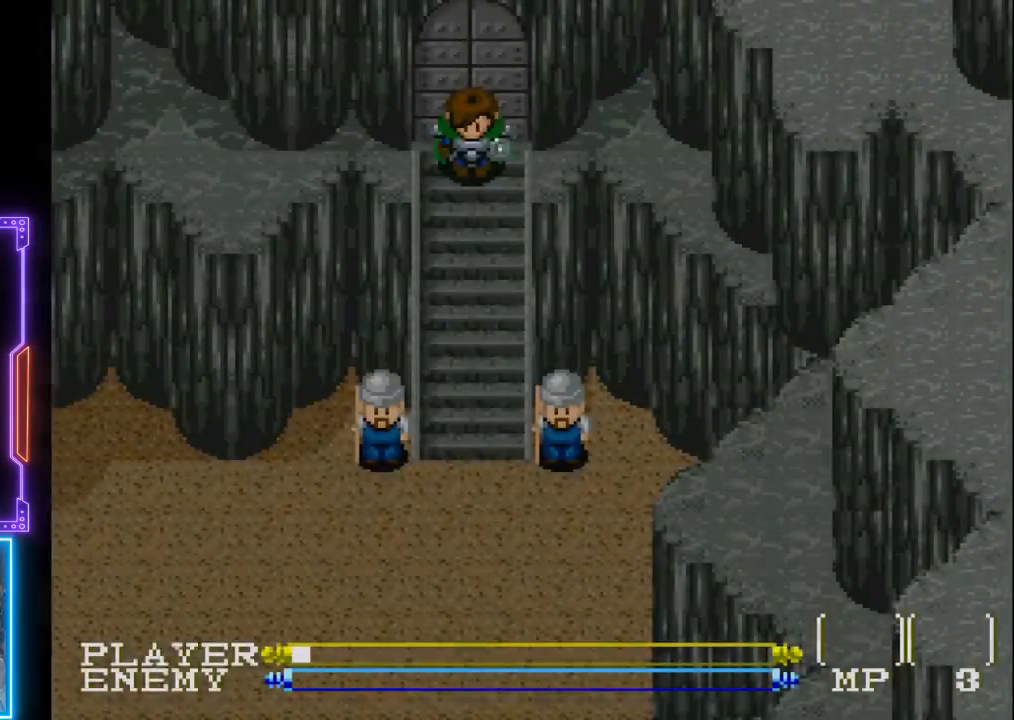
{"buttons": ["DPAD_UP"], "left_stick": "center", "events": []}
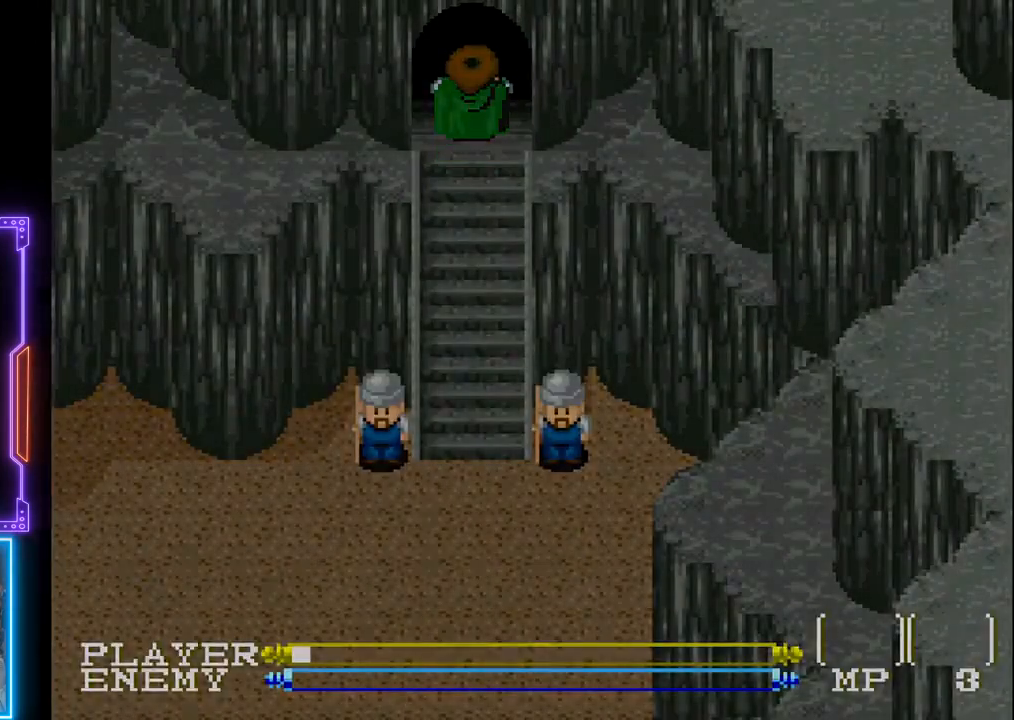
{"buttons": [], "left_stick": "center", "events": [[400, "DPAD_UP", "up"]]}